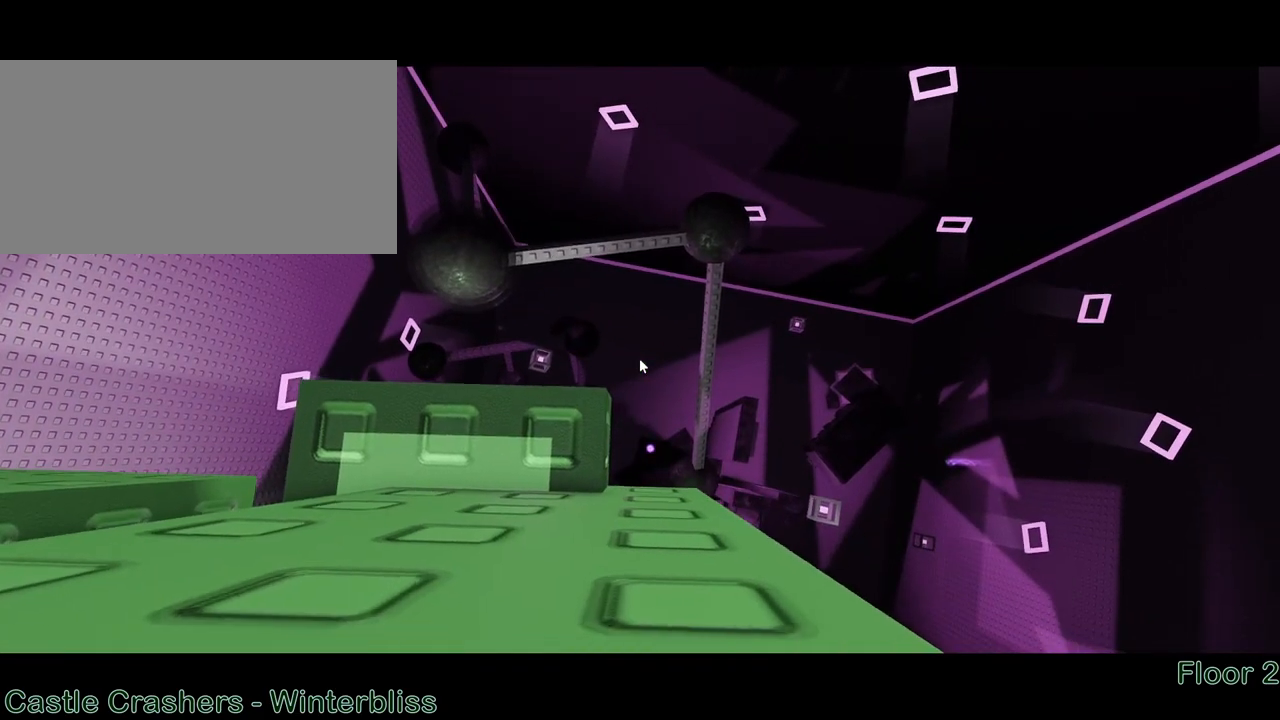
Gameplay with keyboard and mouse; each line is a JSON object with the keys and mouse buttons held at the frame after it. "events" lists presses ("down") and releases ("up") of "a", "ctrl", "d", "e", "q", "s", "shift", "space", "w", "mouse_left", "mouse_wheel", "mouse_right", "mouse_mb4" and "mouse_mb5" between this image and that frame as [ms after this image, input, new state], when the widget could be followed in between. "mouse_left", "mouse_wheel", "mouse_right", "mouse_mb4", "mouse_mb5" = the "left", "wheel", "right", "mb4", "mb5" buttons of the "mouse" list. No other keys are recorded. "wheel" means that the mouse wheel is clicked or scrolled. Mouse movement is not recorded.
{"keys": [], "mouse": ["right"], "events": [[117, "s", "up"], [283, "s", "down"], [450, "s", "up"]]}
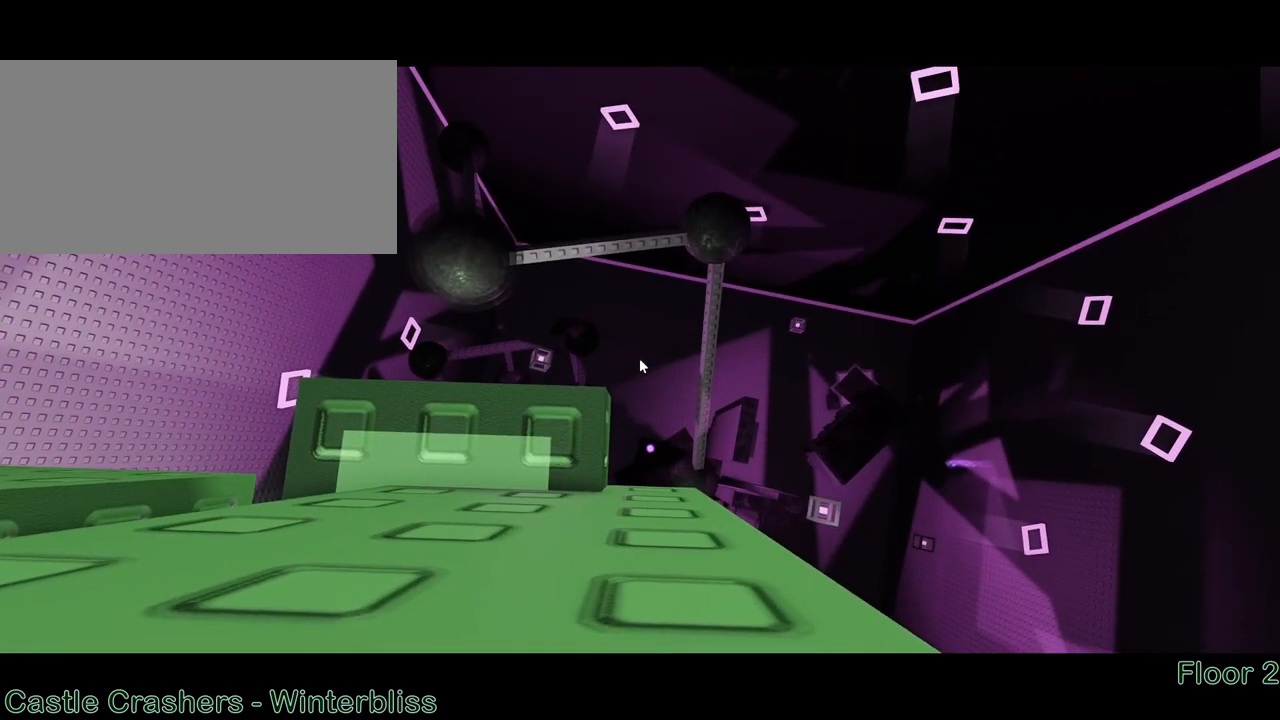
{"keys": [], "mouse": ["right"], "events": [[183, "s", "down"], [283, "s", "up"], [417, "s", "down"], [467, "s", "up"]]}
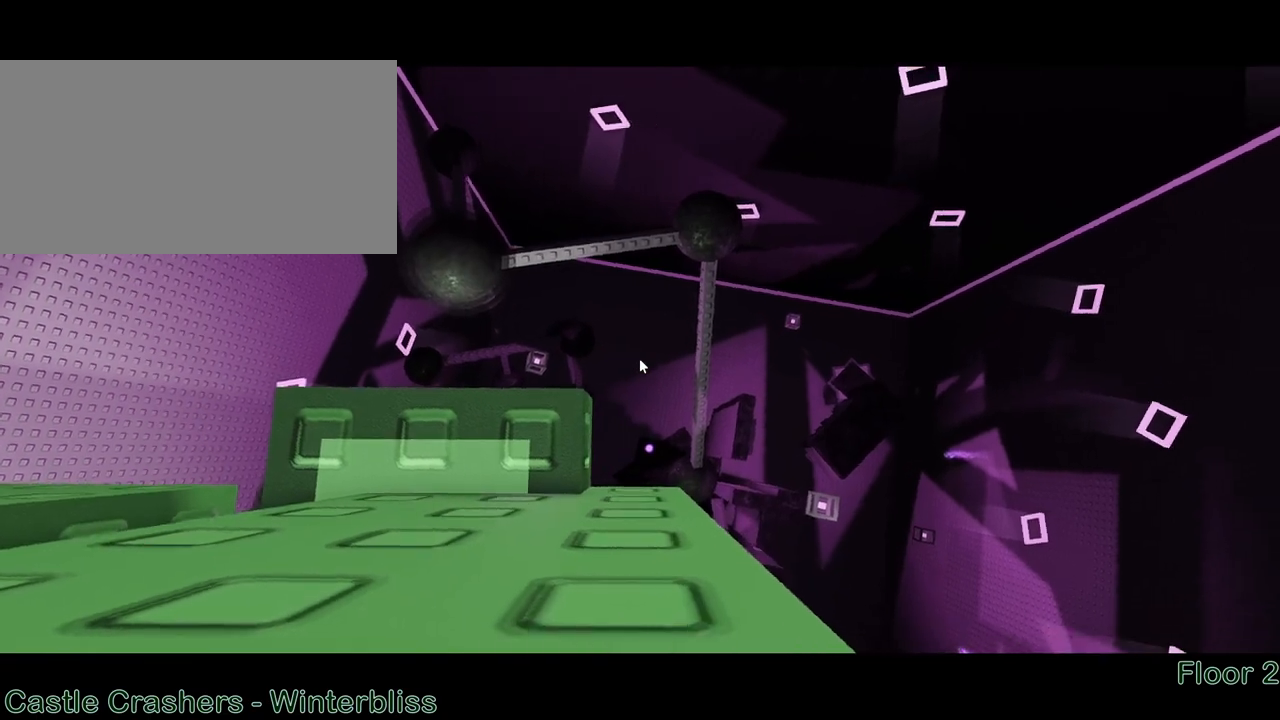
{"keys": [], "mouse": ["right"], "events": [[83, "s", "down"], [150, "s", "up"], [267, "mouse_right", "up"], [317, "mouse_wheel", "down"], [367, "mouse_right", "down"], [367, "mouse_wheel", "up"]]}
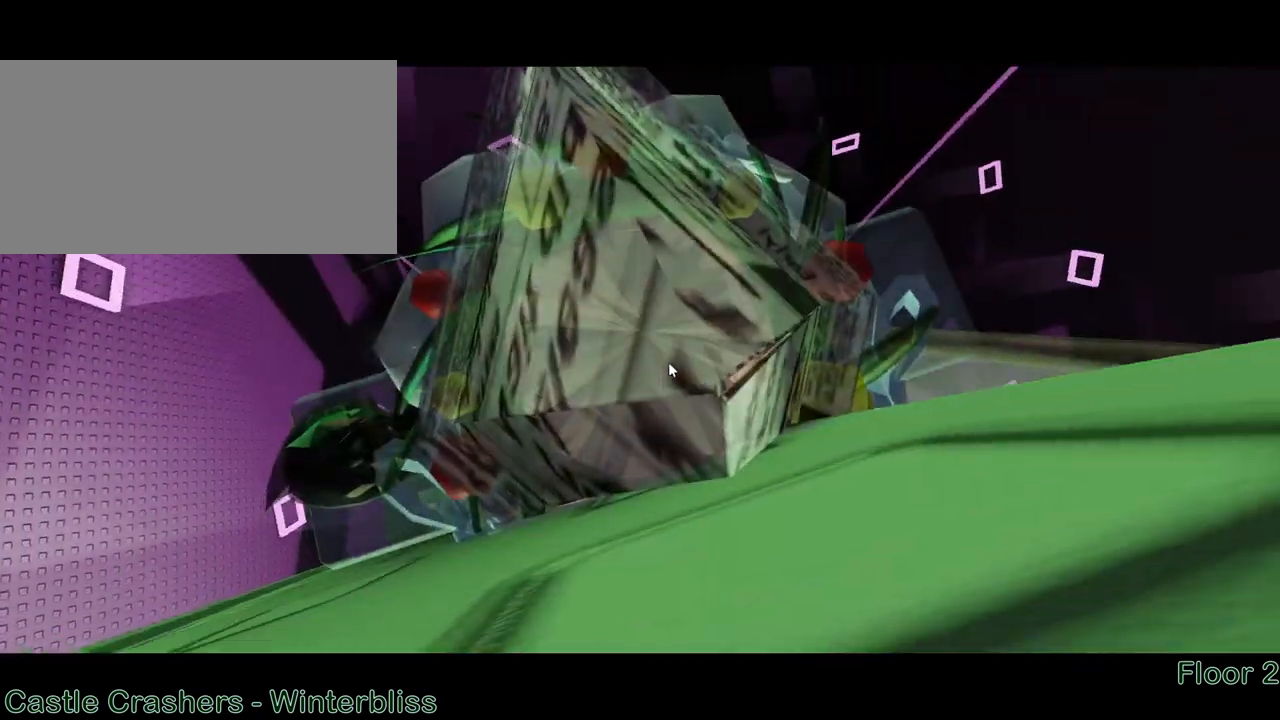
{"keys": ["d", "space"], "mouse": ["right"], "events": [[233, "d", "down"], [250, "shift", "down"], [333, "space", "down"], [383, "shift", "up"]]}
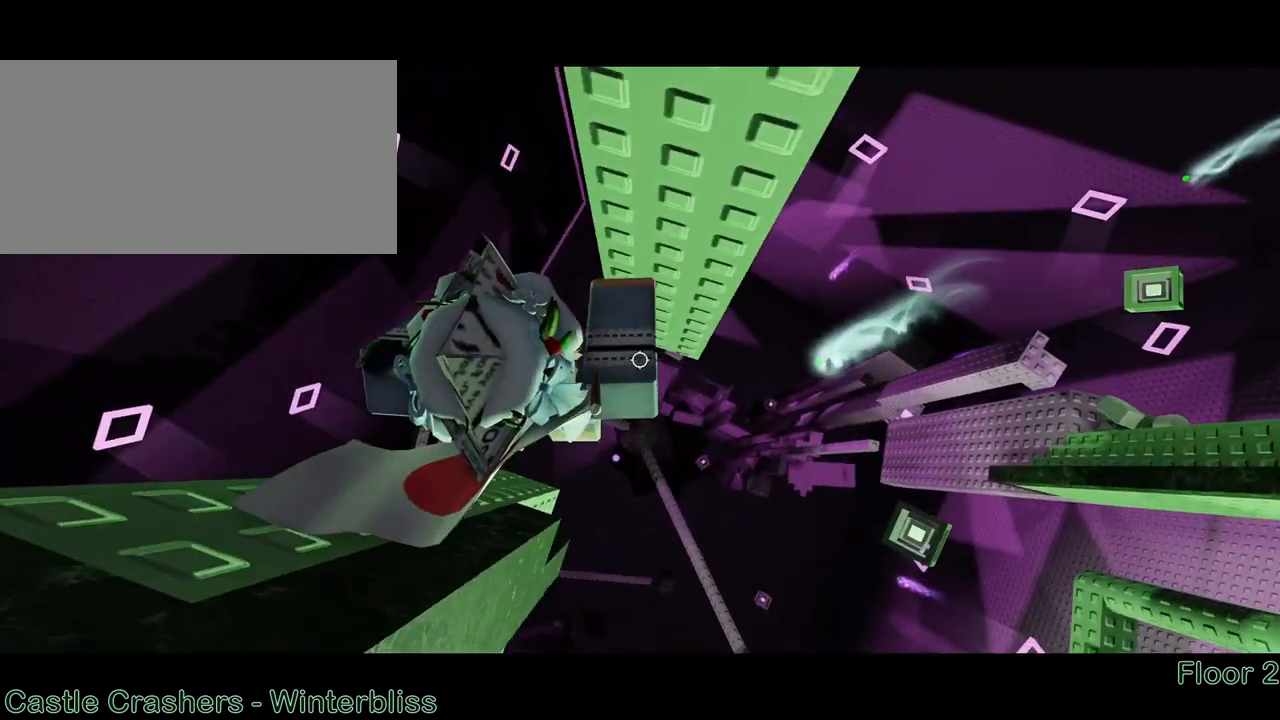
{"keys": ["d", "space"], "mouse": ["right"], "events": []}
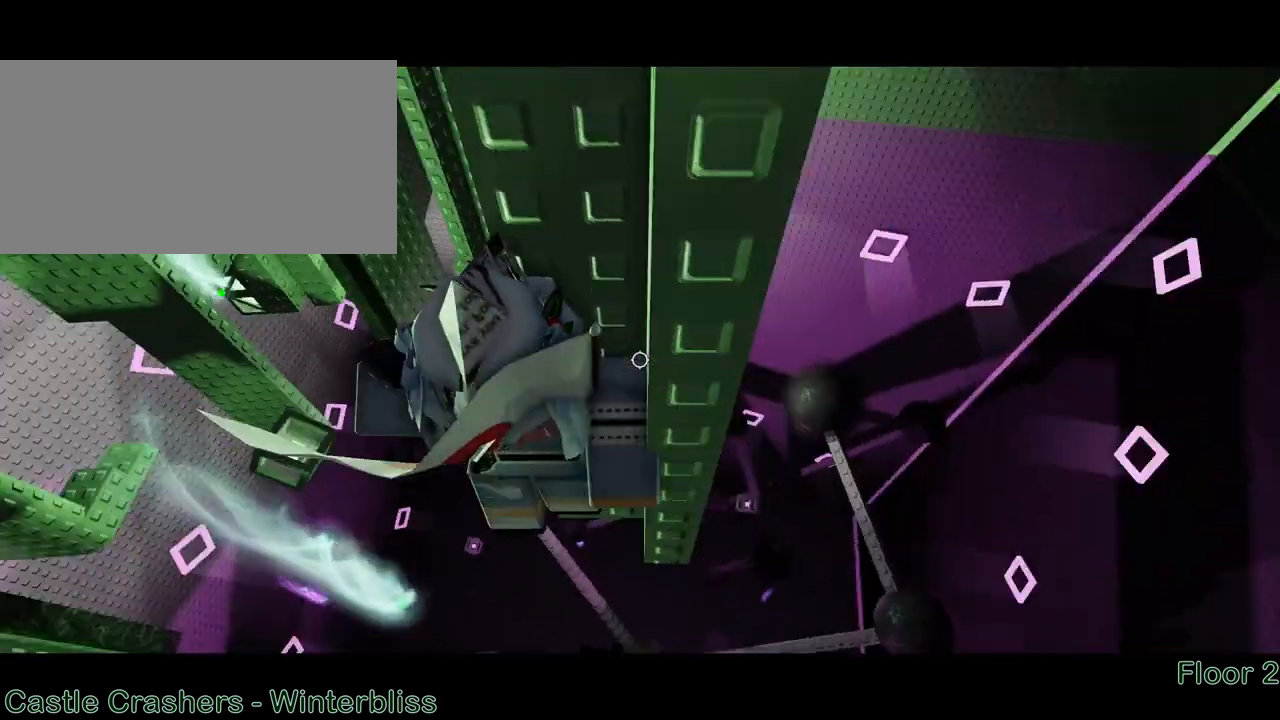
{"keys": [], "mouse": ["right"], "events": [[17, "w", "down"], [250, "space", "up"], [483, "d", "up"], [500, "w", "up"]]}
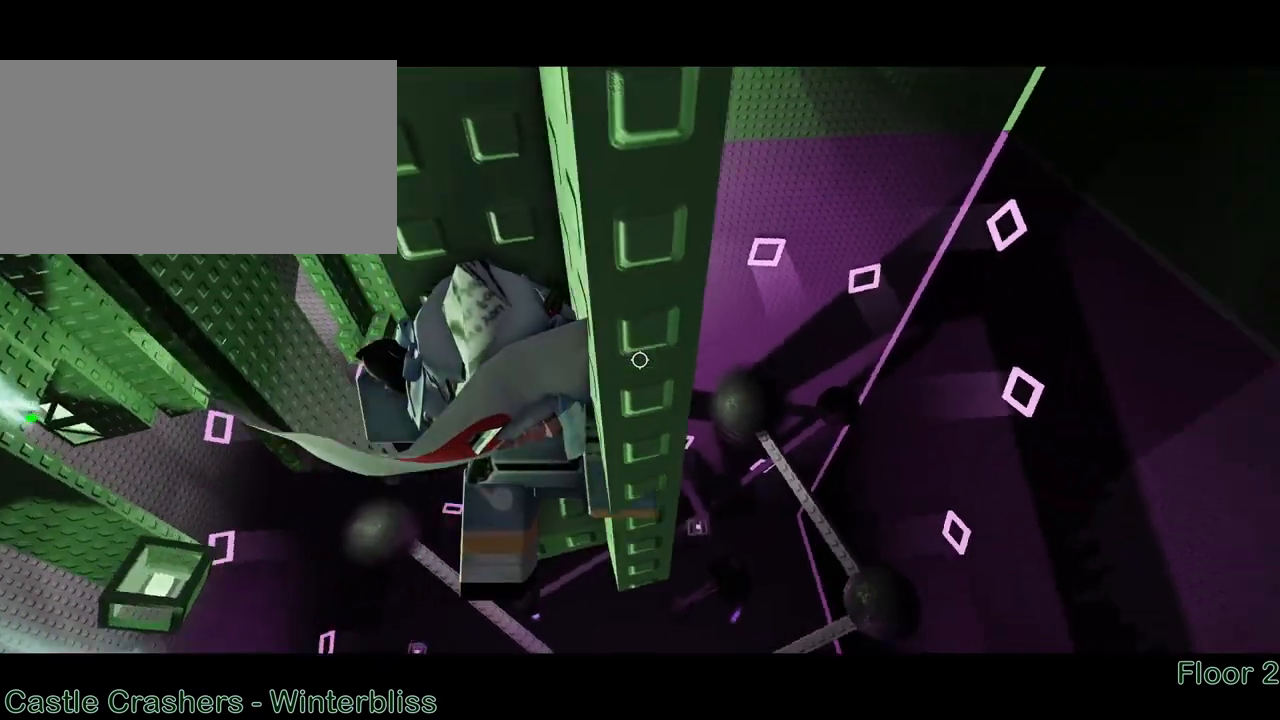
{"keys": ["s"], "mouse": ["right"], "events": [[250, "a", "down"], [300, "a", "up"], [500, "s", "down"]]}
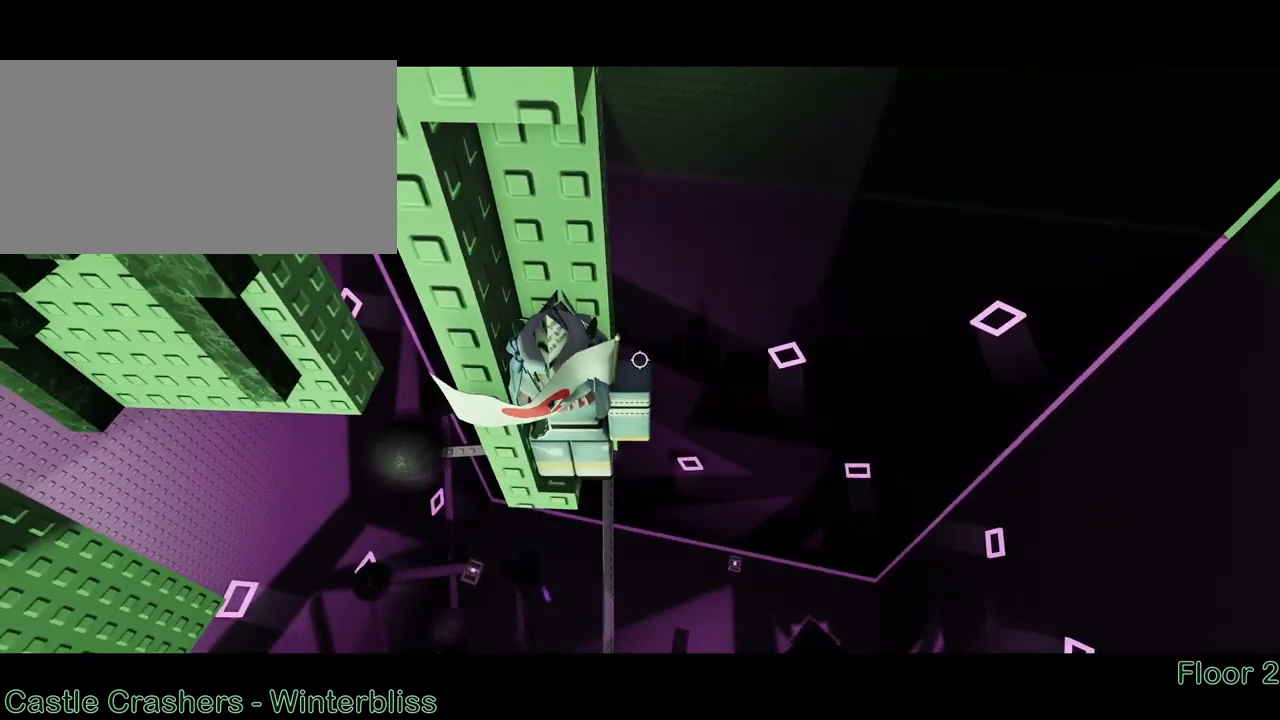
{"keys": ["w"], "mouse": ["right"], "events": [[83, "space", "down"], [133, "w", "down"], [200, "a", "down"], [200, "s", "up"], [200, "space", "up"], [250, "a", "up"]]}
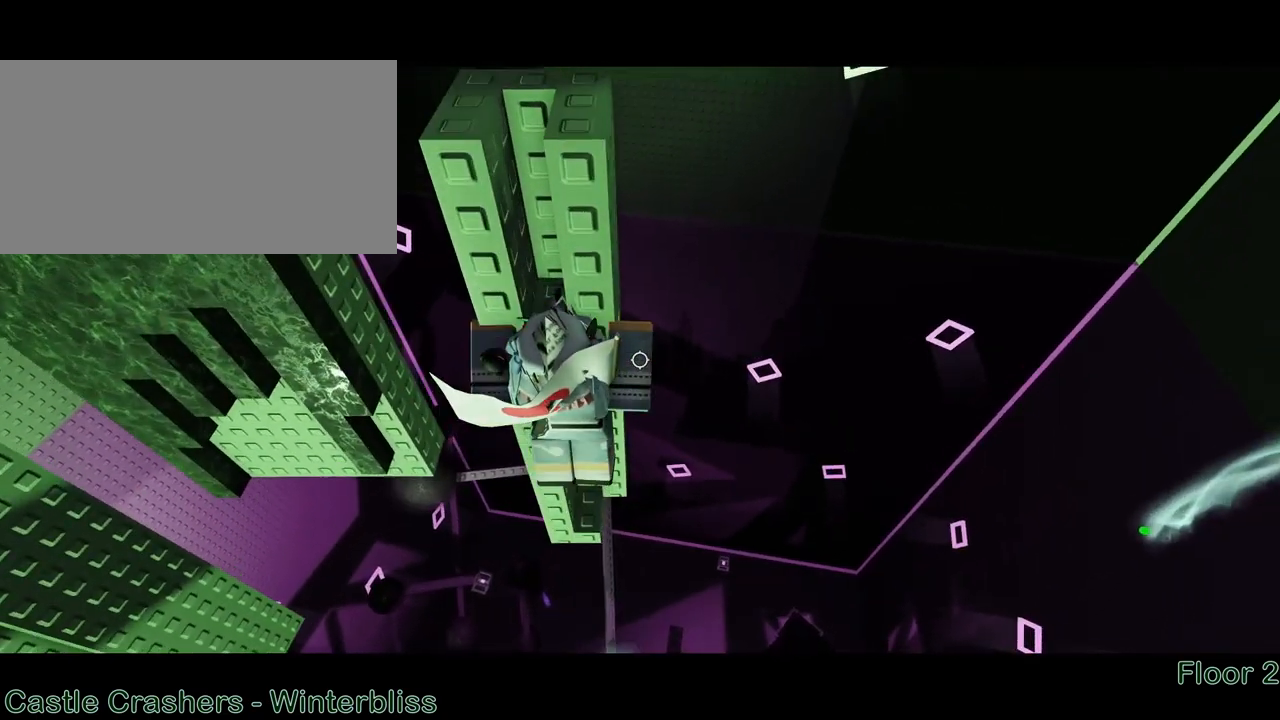
{"keys": [], "mouse": ["right"], "events": [[450, "w", "up"]]}
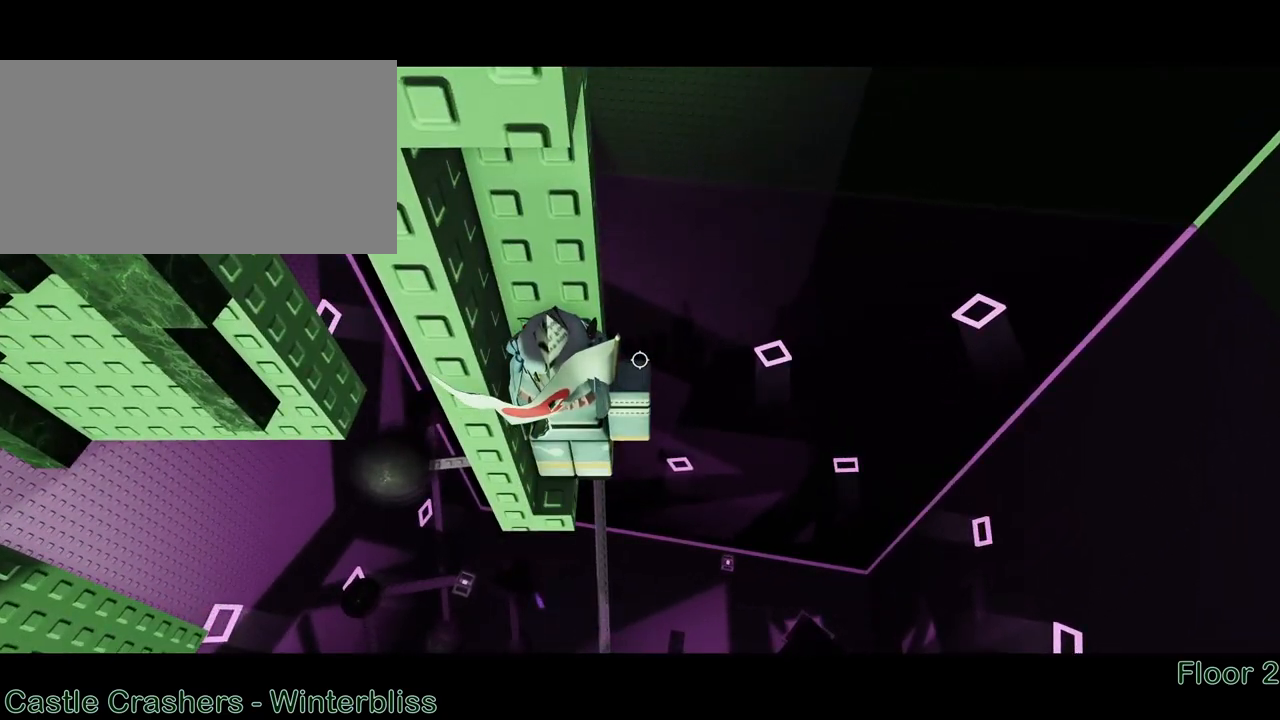
{"keys": ["w"], "mouse": ["right"], "events": [[67, "s", "down"], [167, "space", "down"], [233, "w", "down"], [283, "a", "down"], [283, "s", "up"], [283, "space", "up"], [317, "a", "up"]]}
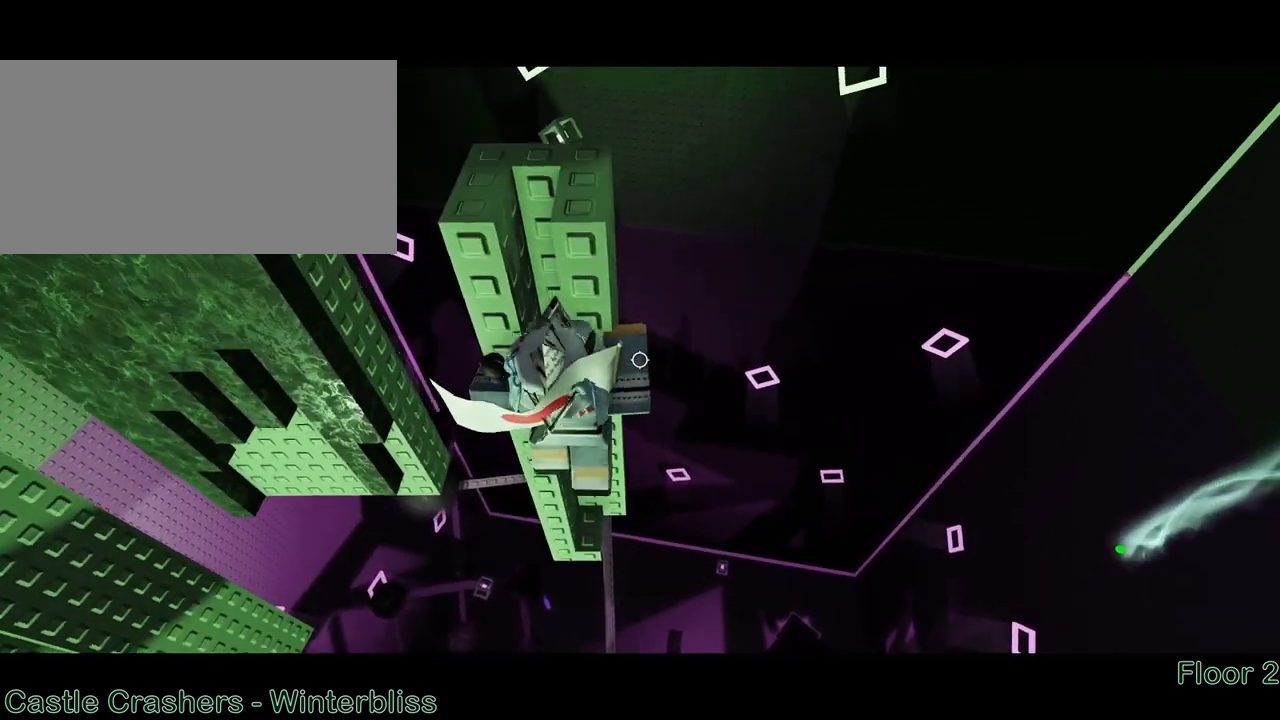
{"keys": ["w"], "mouse": ["right"], "events": [[133, "a", "down"], [183, "a", "up"]]}
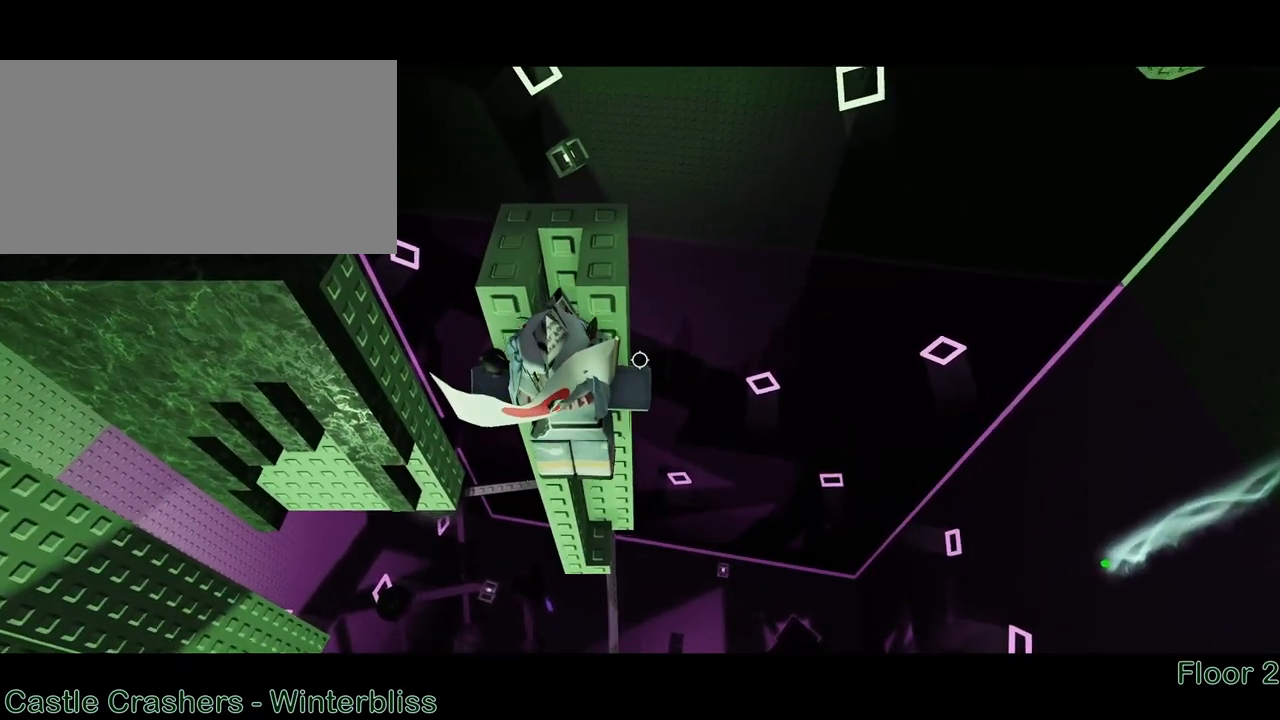
{"keys": ["w"], "mouse": ["right"], "events": []}
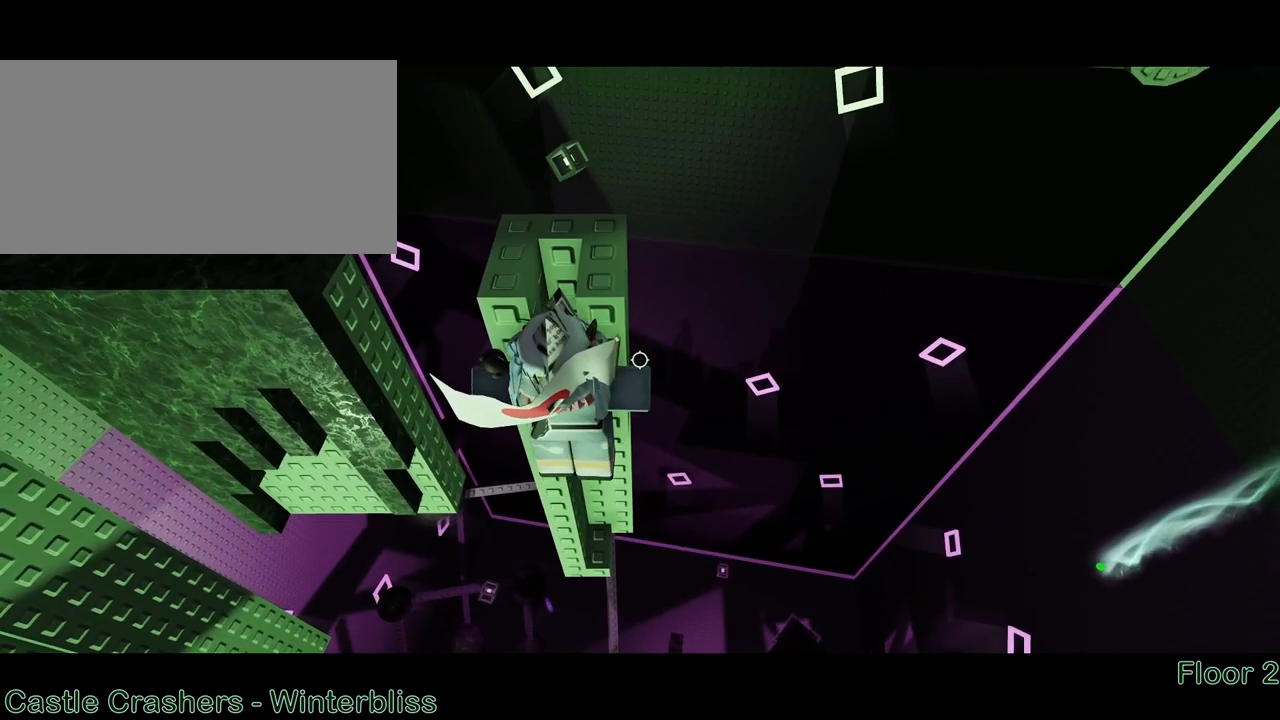
{"keys": [], "mouse": ["right"], "events": [[133, "w", "up"]]}
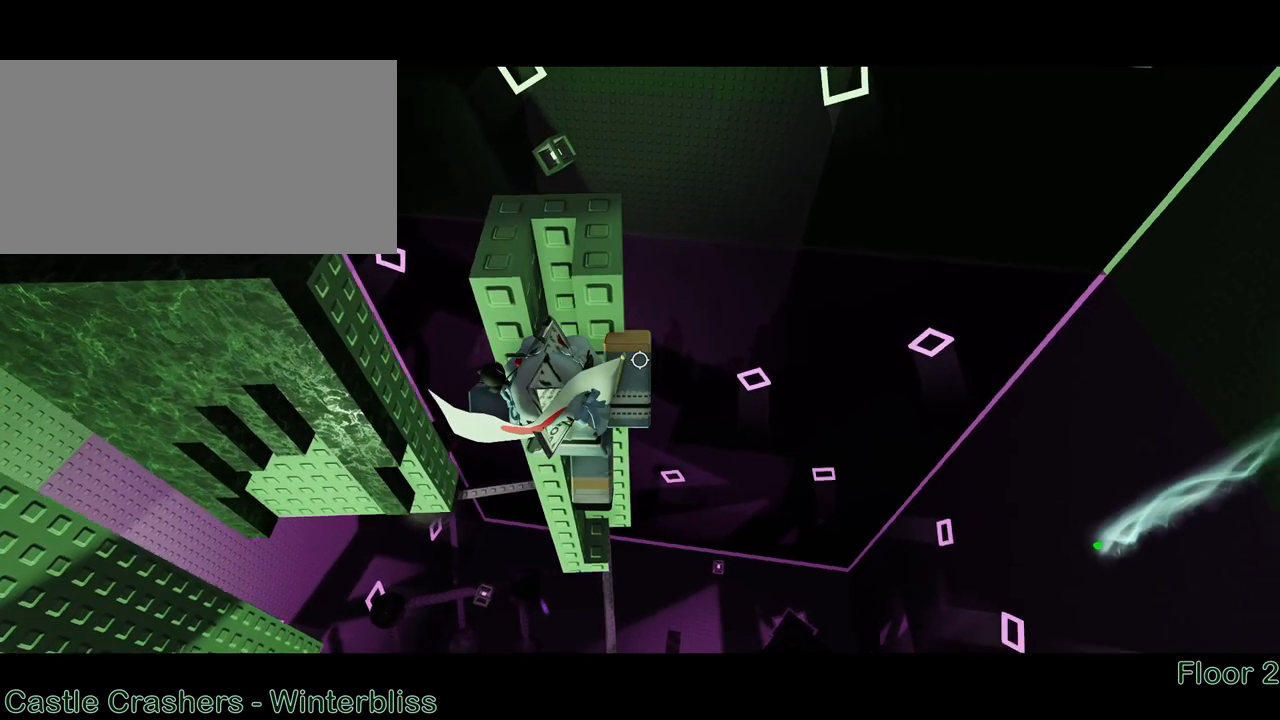
{"keys": ["a", "w"], "mouse": ["right"], "events": [[17, "w", "down"], [50, "a", "down"]]}
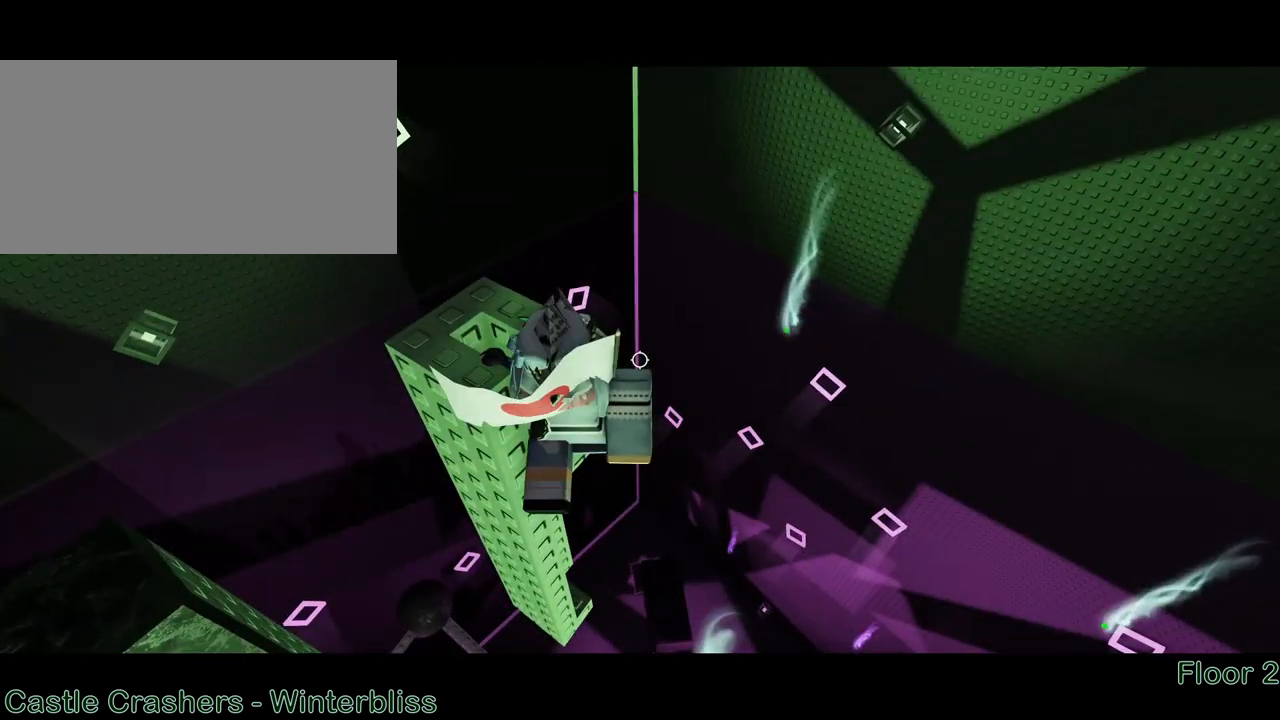
{"keys": [], "mouse": ["right"], "events": [[50, "w", "up"], [183, "space", "down"], [233, "w", "down"], [333, "space", "up"], [383, "a", "up"], [383, "w", "up"]]}
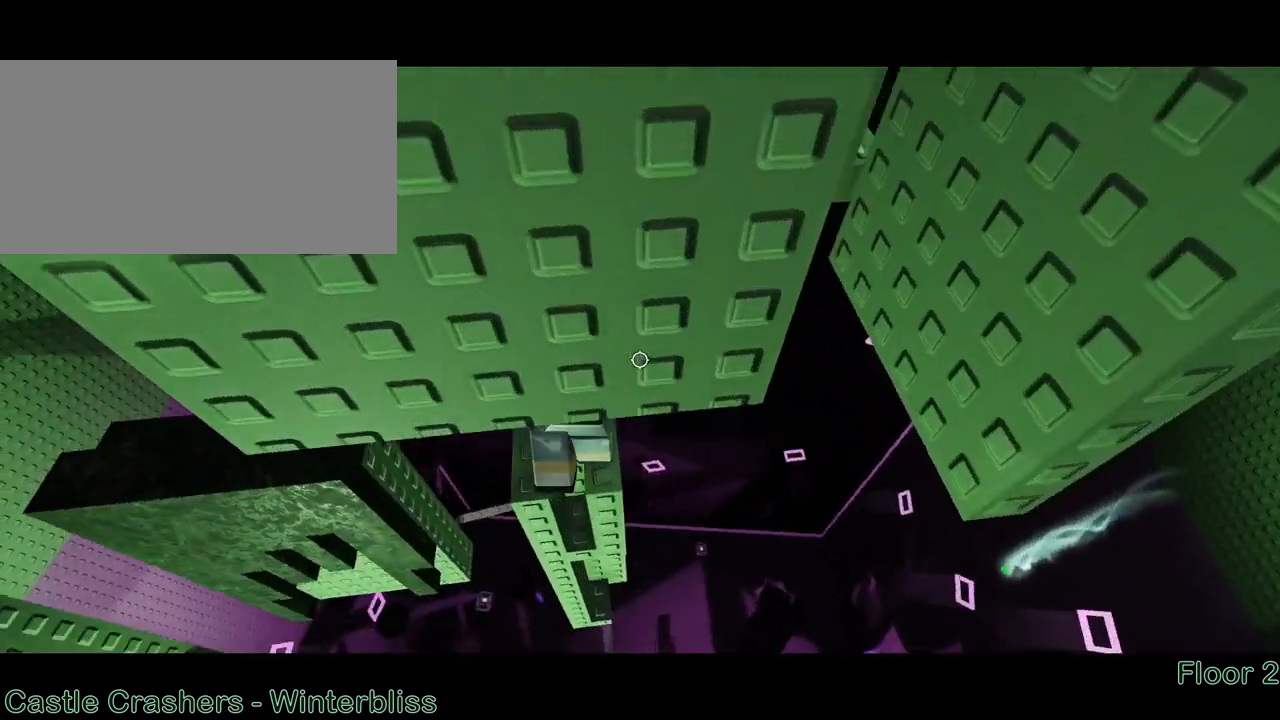
{"keys": ["d"], "mouse": ["right"], "events": [[467, "d", "down"]]}
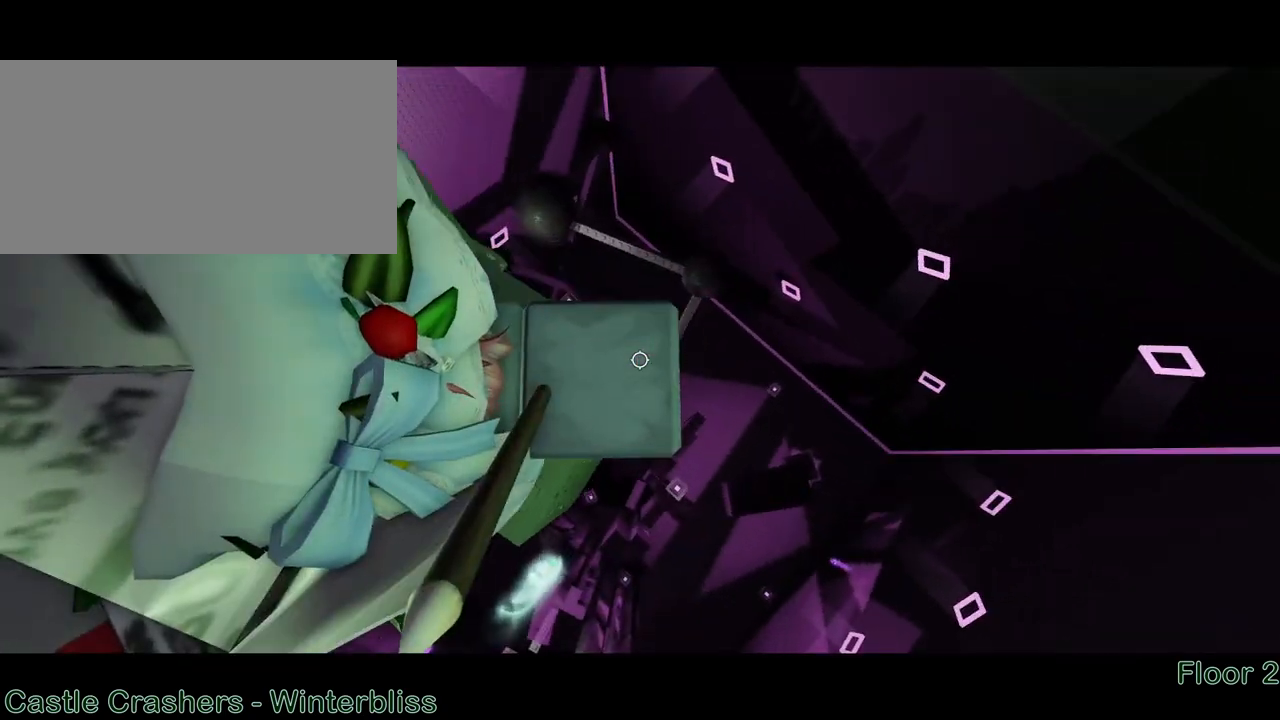
{"keys": [], "mouse": ["right"], "events": [[33, "d", "up"], [200, "d", "down"], [217, "w", "down"], [250, "d", "up"], [250, "w", "up"]]}
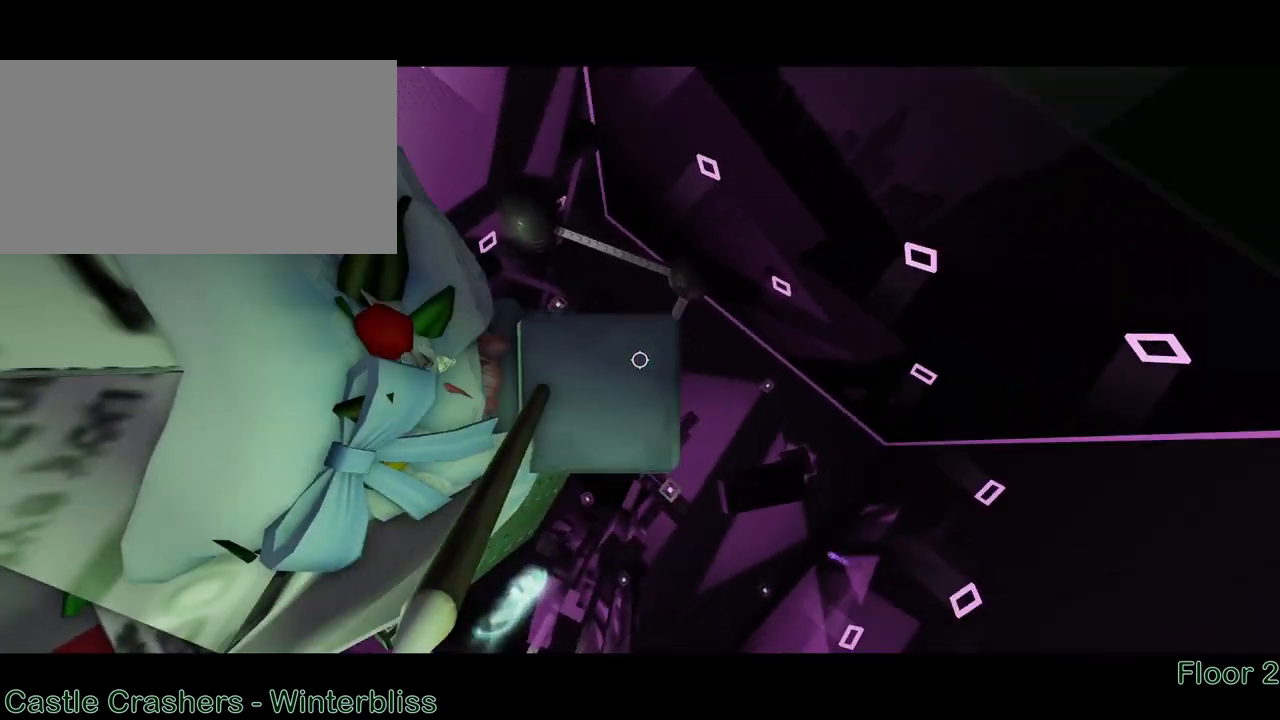
{"keys": [], "mouse": ["right"], "events": [[83, "d", "down"], [117, "d", "up"]]}
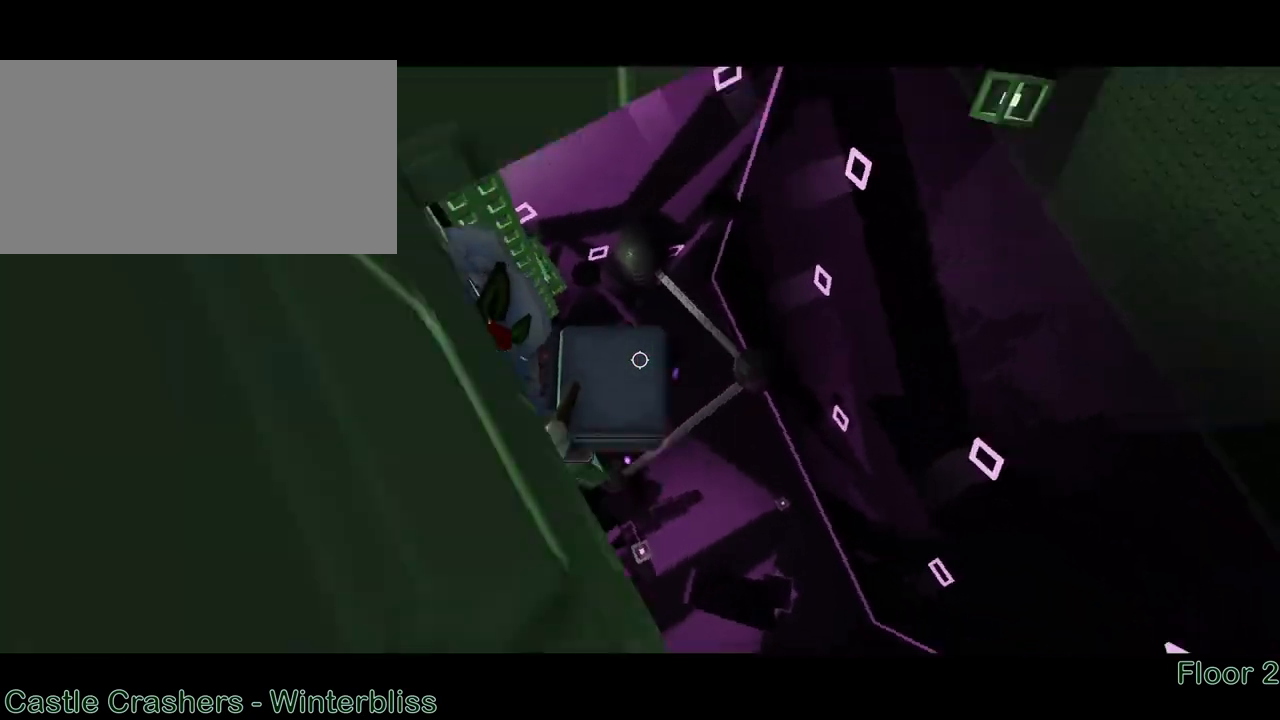
{"keys": [], "mouse": ["right"], "events": []}
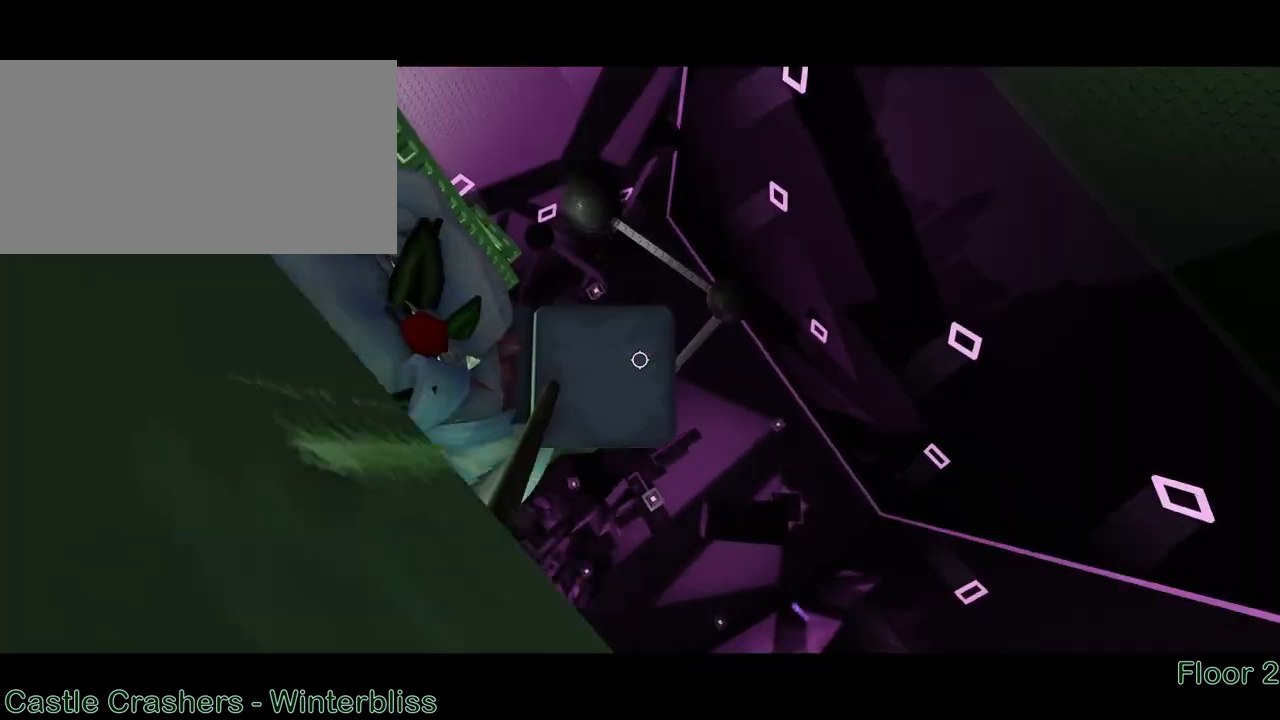
{"keys": [], "mouse": ["right"], "events": [[100, "w", "down"], [133, "w", "up"]]}
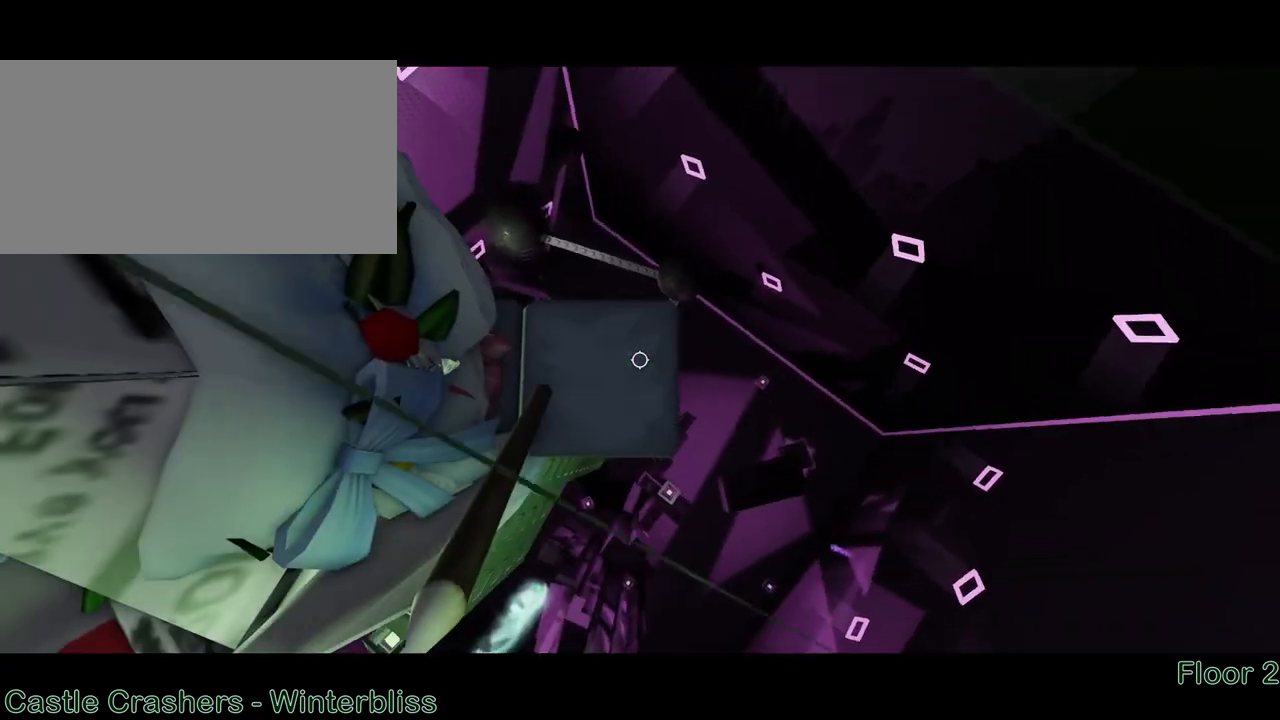
{"keys": ["d", "space"], "mouse": ["right"], "events": [[133, "d", "down"], [267, "space", "down"]]}
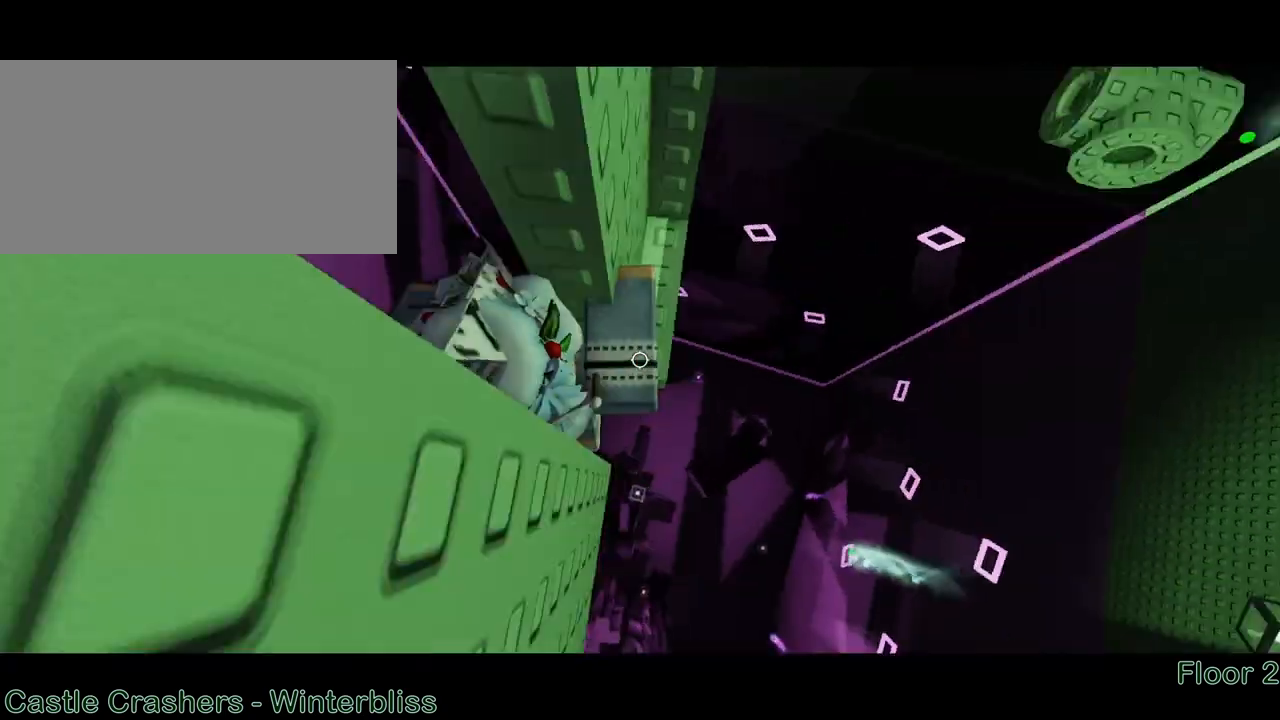
{"keys": ["w"], "mouse": ["right"], "events": [[300, "w", "down"], [383, "space", "up"], [483, "d", "up"]]}
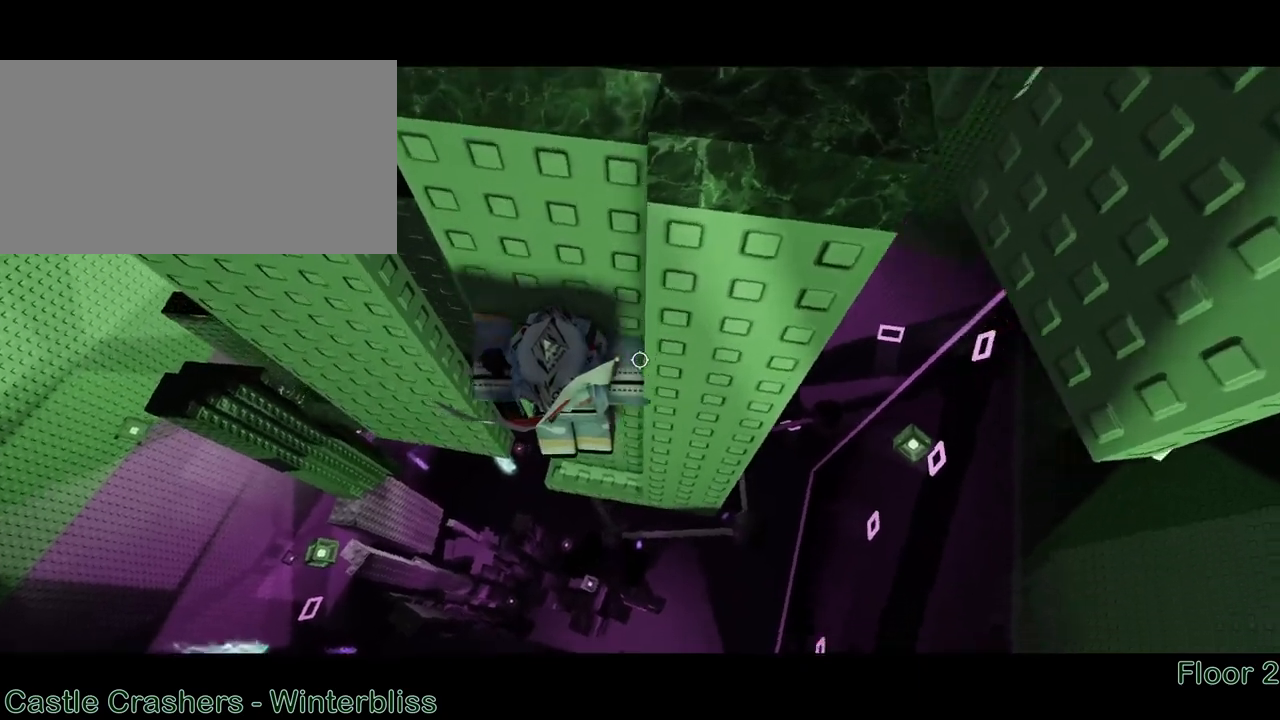
{"keys": [], "mouse": ["right"], "events": [[17, "w", "up"], [250, "mouse_wheel", "down"], [333, "mouse_wheel", "up"], [350, "shift", "down"], [450, "shift", "up"]]}
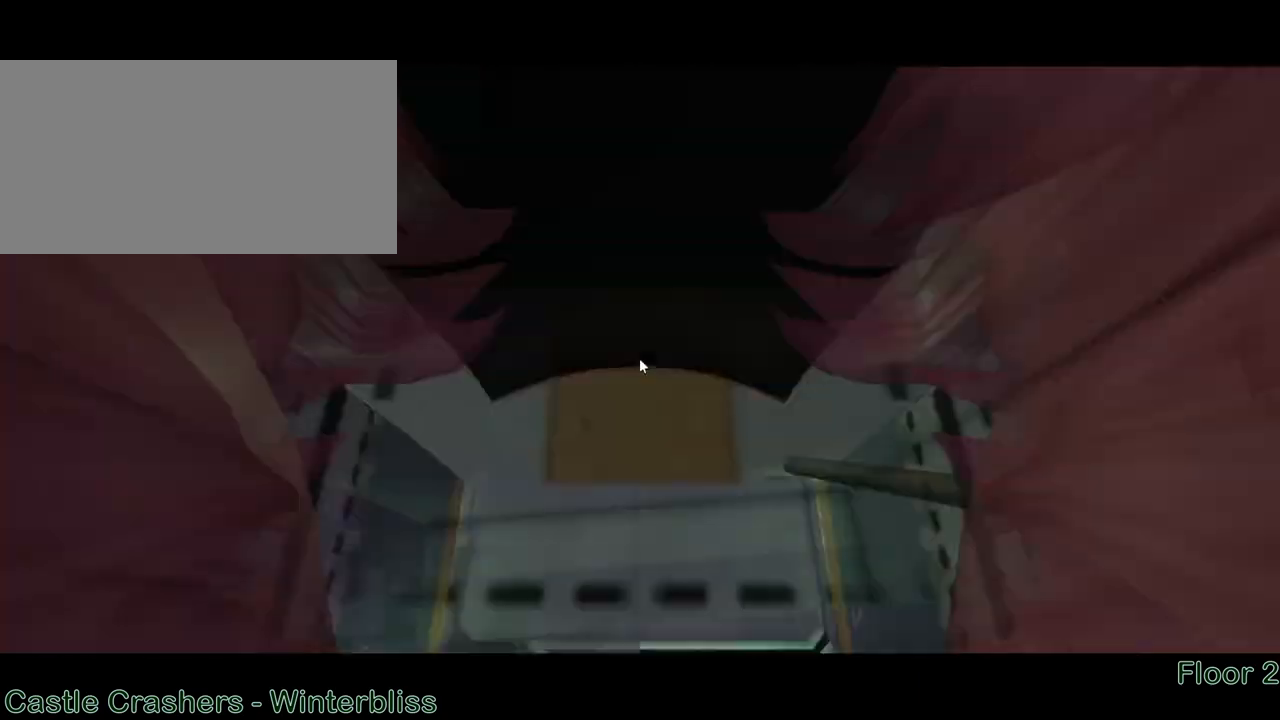
{"keys": [], "mouse": [], "events": [[50, "mouse_right", "up"], [283, "space", "down"], [417, "space", "up"]]}
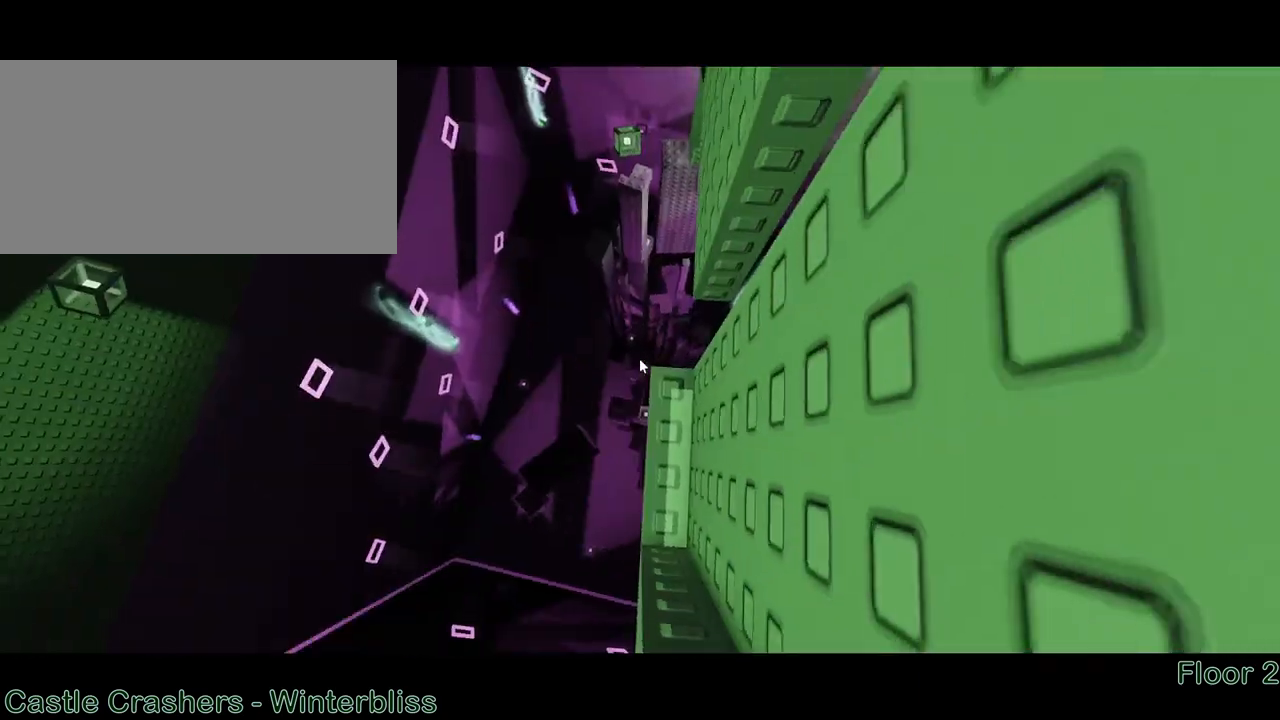
{"keys": ["d", "s"], "mouse": [], "events": [[267, "d", "down"], [300, "s", "down"], [417, "d", "up"], [433, "d", "down"]]}
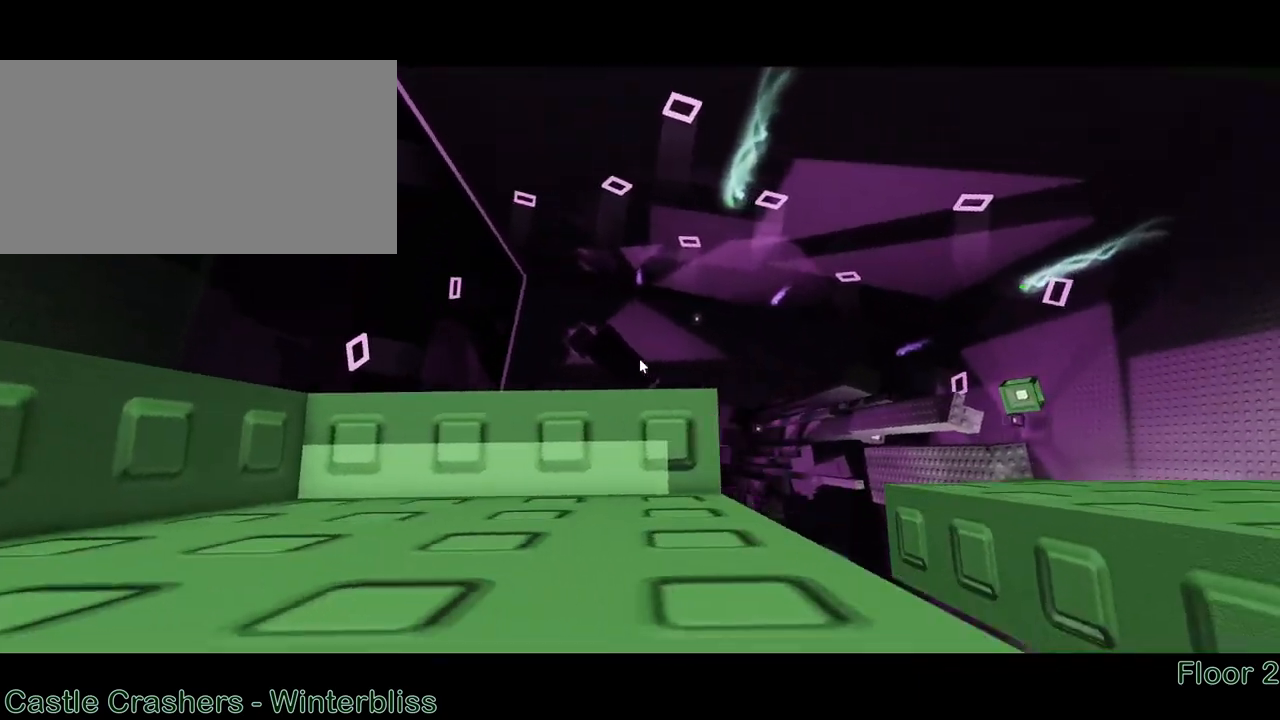
{"keys": [], "mouse": [], "events": [[67, "d", "up"], [67, "s", "up"], [250, "d", "down"], [250, "s", "down"], [300, "d", "up"], [317, "s", "up"]]}
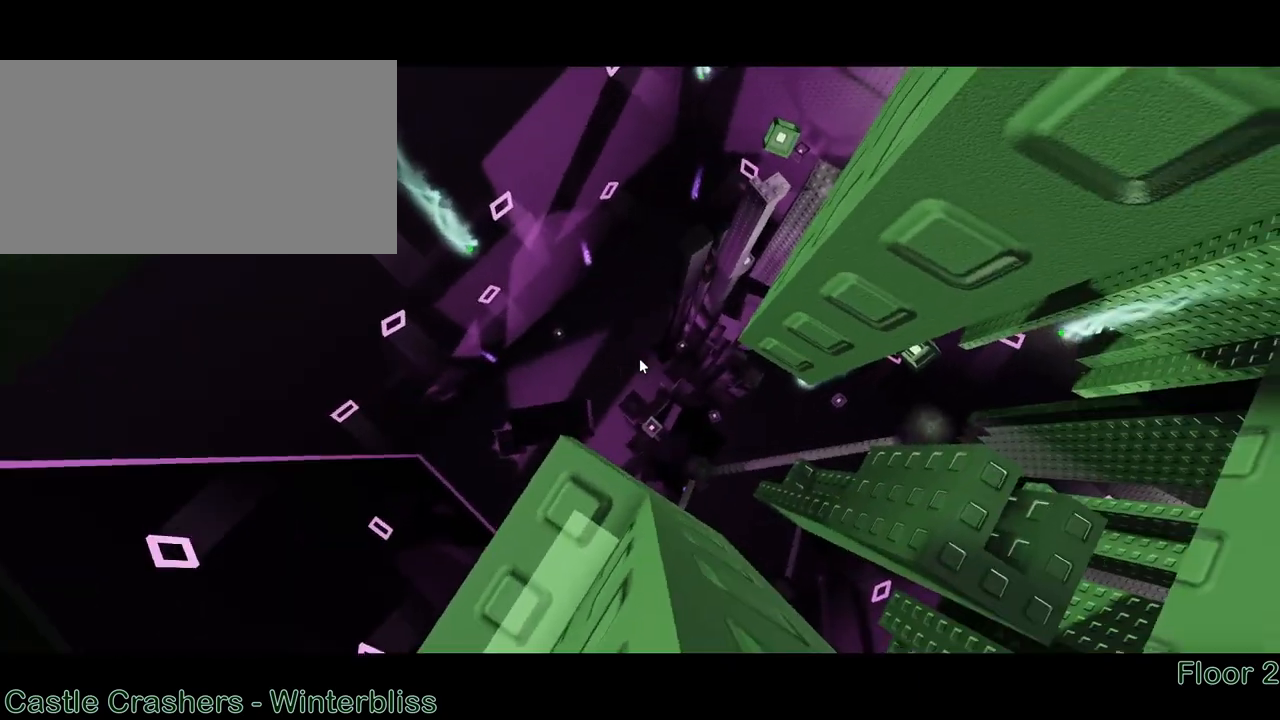
{"keys": ["s"], "mouse": [], "events": [[33, "d", "down"], [33, "s", "down"], [83, "d", "up"], [117, "s", "up"], [350, "s", "down"]]}
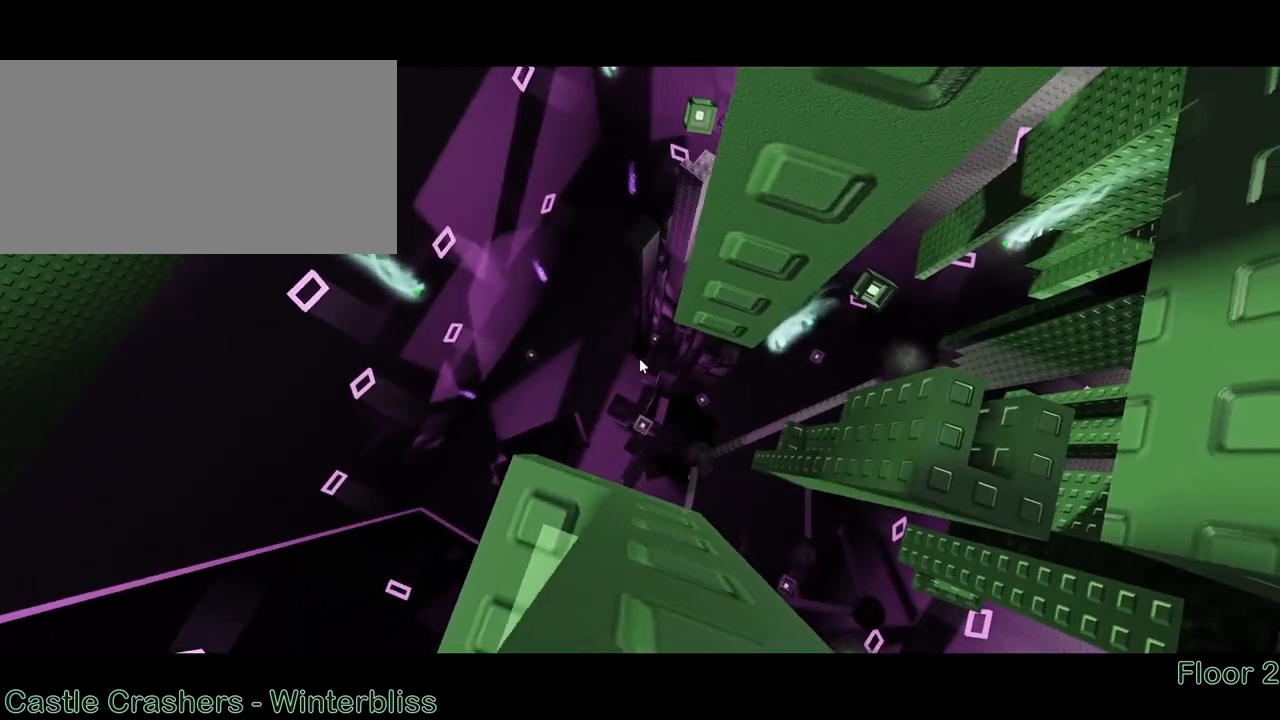
{"keys": [], "mouse": ["right"], "events": [[83, "s", "up"], [217, "mouse_right", "down"], [233, "mouse_wheel", "down"], [283, "mouse_wheel", "up"]]}